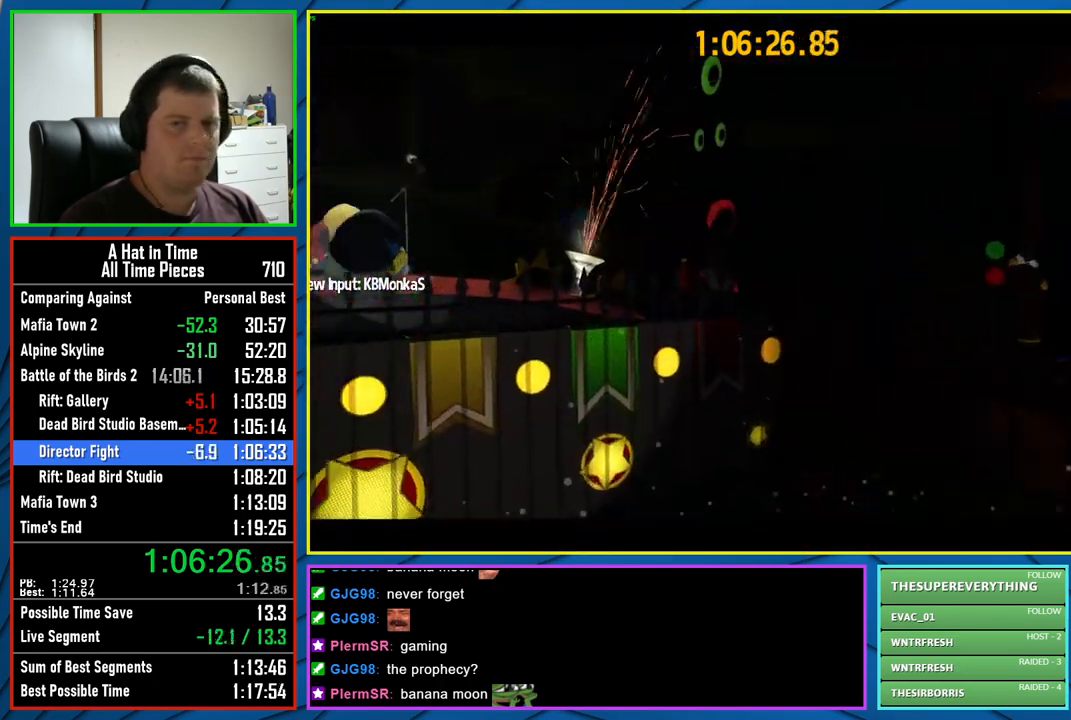
Gameplay with a controller (Xbox layout); each line is a JSON object with the inputs held at the frame after it. "events" lists button and stick changes between this image and that frame as [ms after this image, input, new state], when the widget could be followed in between.
{"buttons": ["L3"], "left_stick": "center", "right_stick": "center", "events": []}
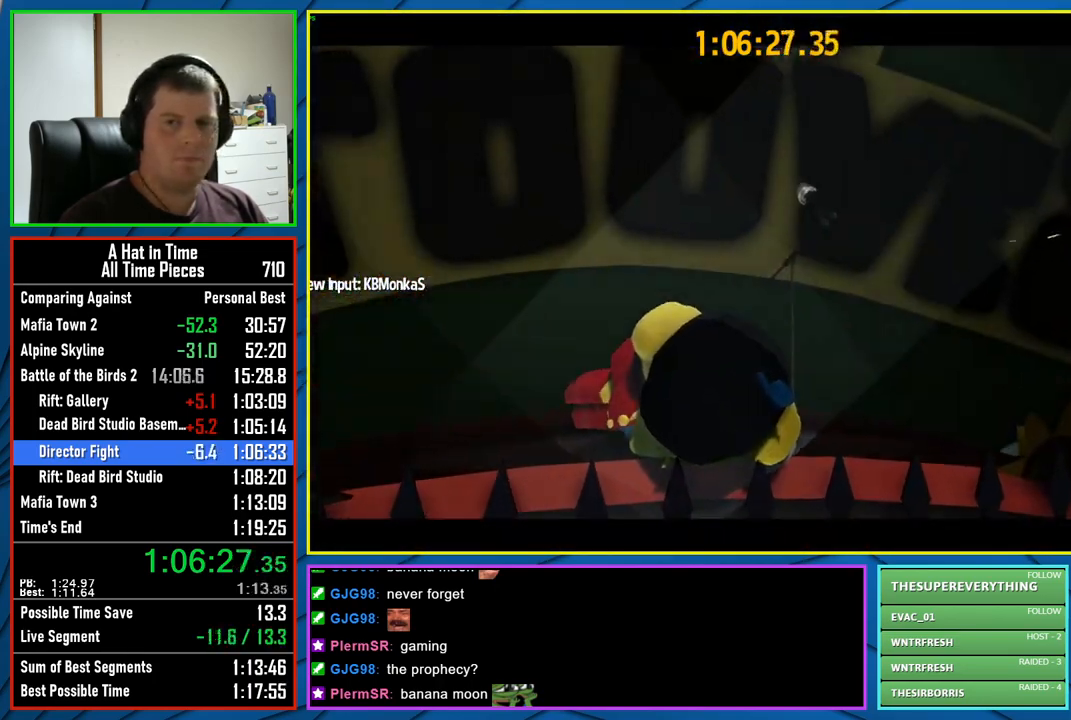
{"buttons": ["L3"], "left_stick": "center", "right_stick": "center", "events": []}
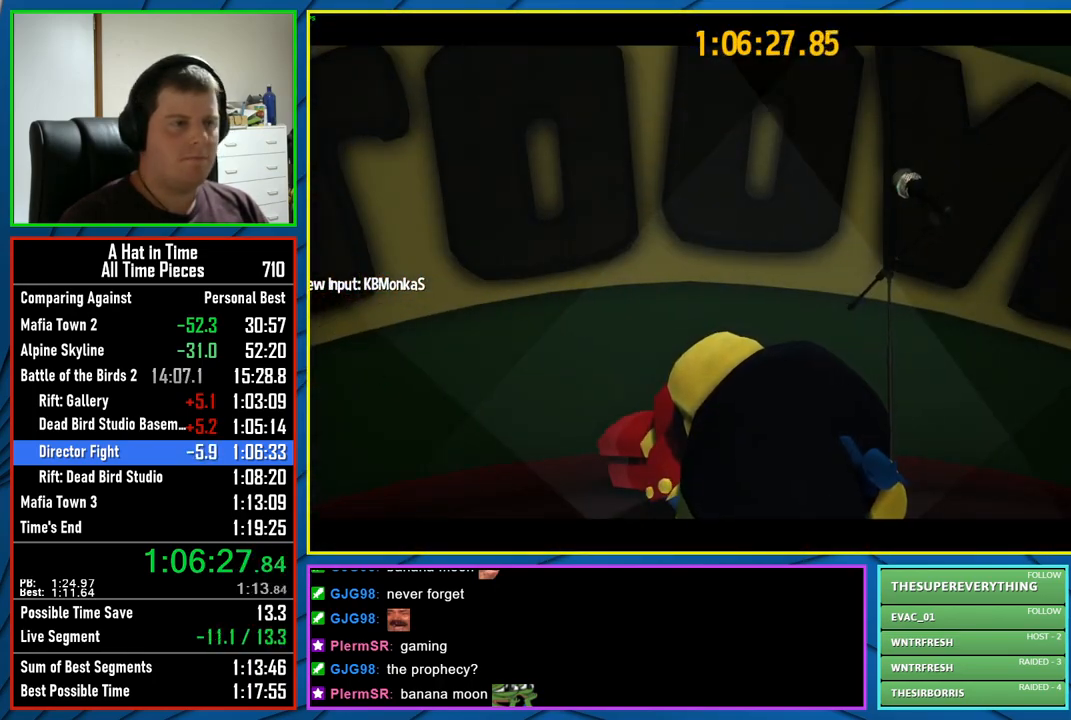
{"buttons": ["A", "L2"], "left_stick": "center", "right_stick": "center", "events": [[183, "B", "down"], [183, "L3", "up"], [333, "B", "up"], [333, "L2", "down"], [467, "A", "down"]]}
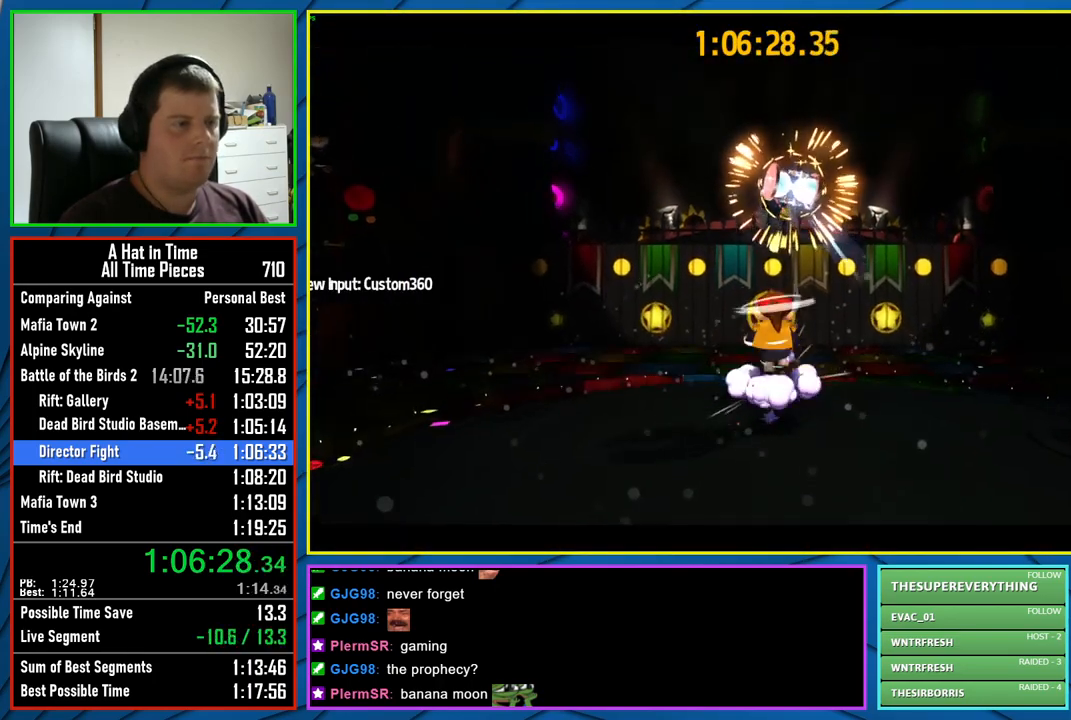
{"buttons": [], "left_stick": "center", "right_stick": "center", "events": [[67, "A", "up"], [183, "A", "down"], [200, "left_stick", "up-right"], [233, "A", "up"], [317, "left_stick", "center"], [383, "L2", "up"]]}